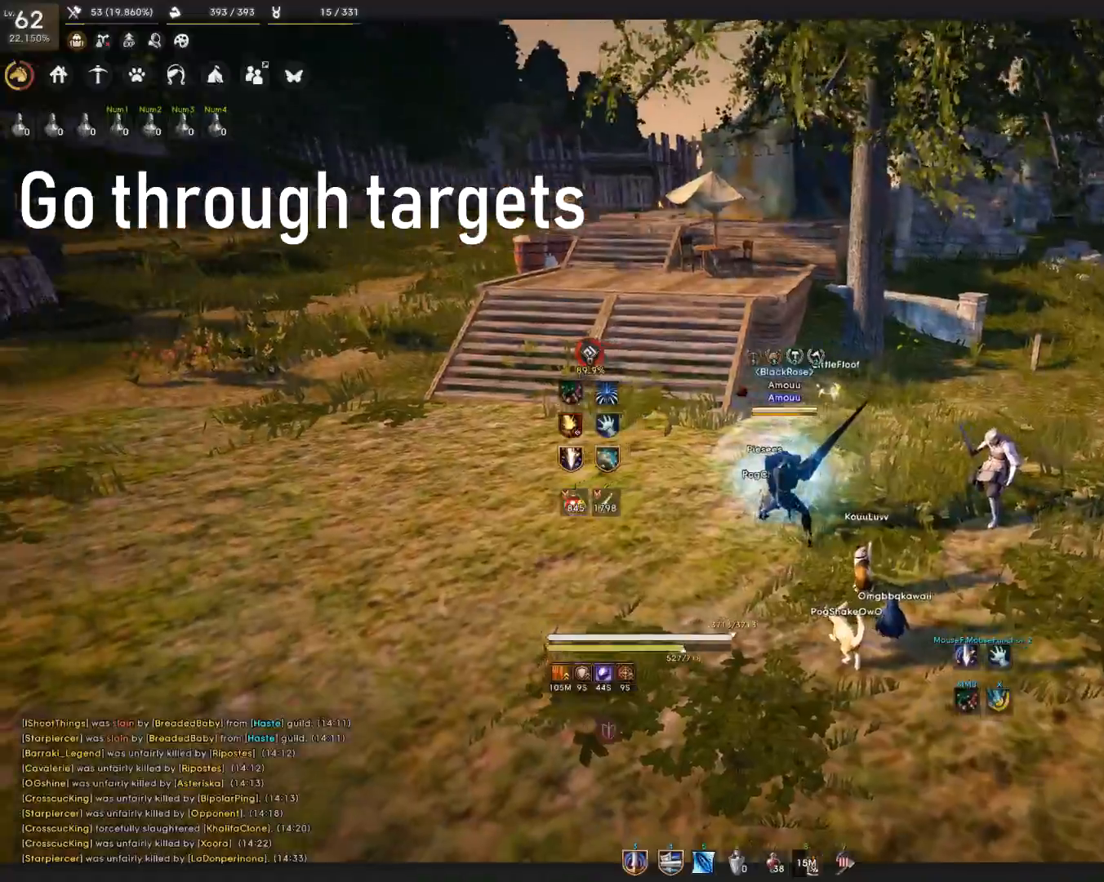
Gameplay with keyboard and mouse; each line is a JSON object with the keys and mouse buttons held at the frame after it. "events" lists presses ("down") and releases ("up") of "a", "c", "d", "e", "f", "q", "s", "shift", "space", "tab", "w", "mouse_left" and "mouse_right" between this image and that frame as [ms after this image, input, new state], when the widget could be followed in between. "mouse_left", "mouse_right" = the "left", "right" buttons of the "mouse" list. No other keys are recorded. Mouse movement is not recorded.
{"keys": [], "mouse": [], "events": [[250, "shift", "down"], [267, "d", "down"], [450, "shift", "up"], [467, "d", "up"]]}
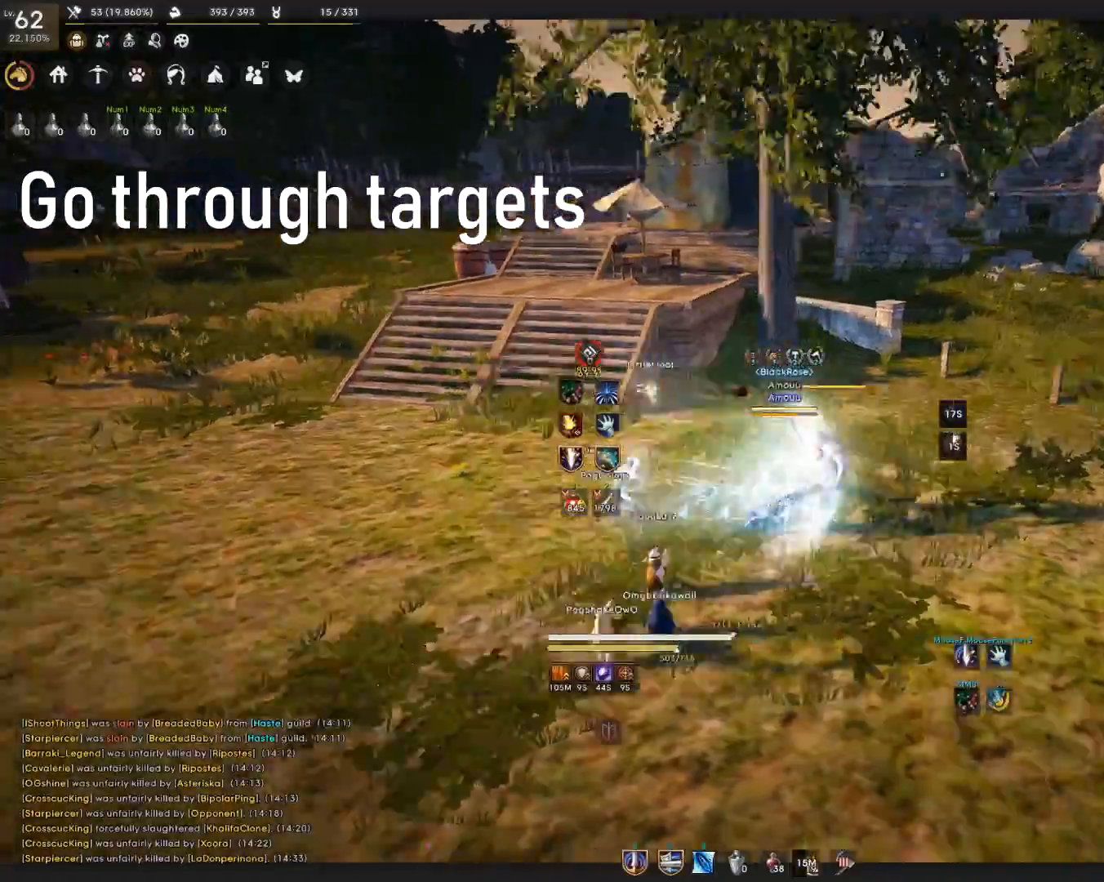
{"keys": ["q"], "mouse": [], "events": [[234, "space", "down"], [317, "q", "down"], [351, "space", "up"]]}
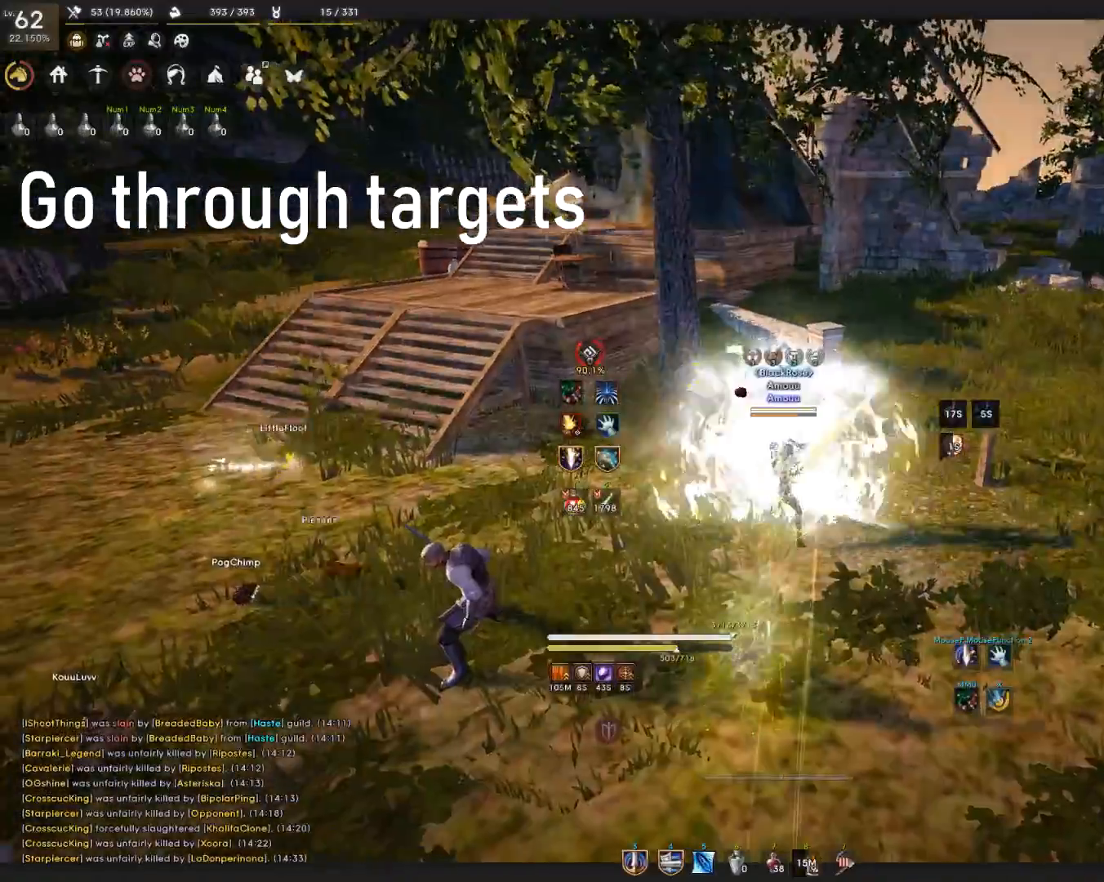
{"keys": ["s"], "mouse": [], "events": [[50, "q", "up"], [417, "s", "down"]]}
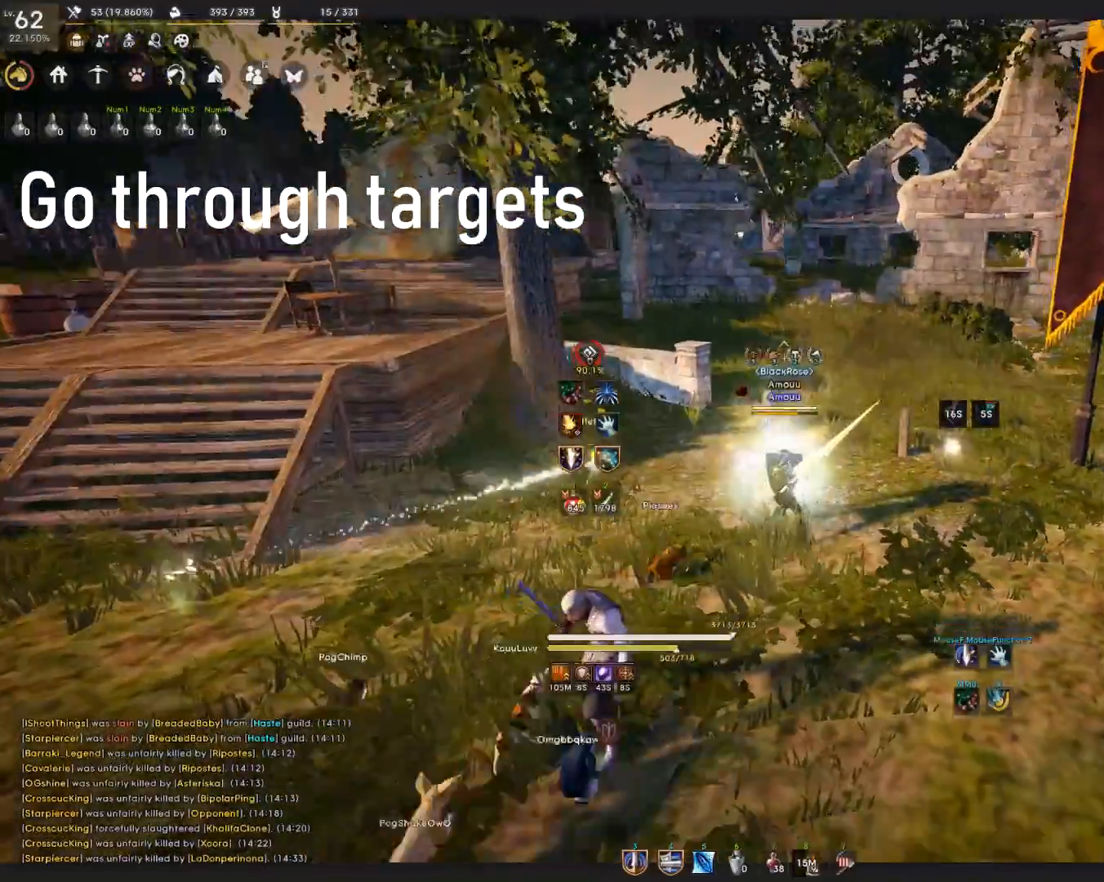
{"keys": ["s"], "mouse": [], "events": []}
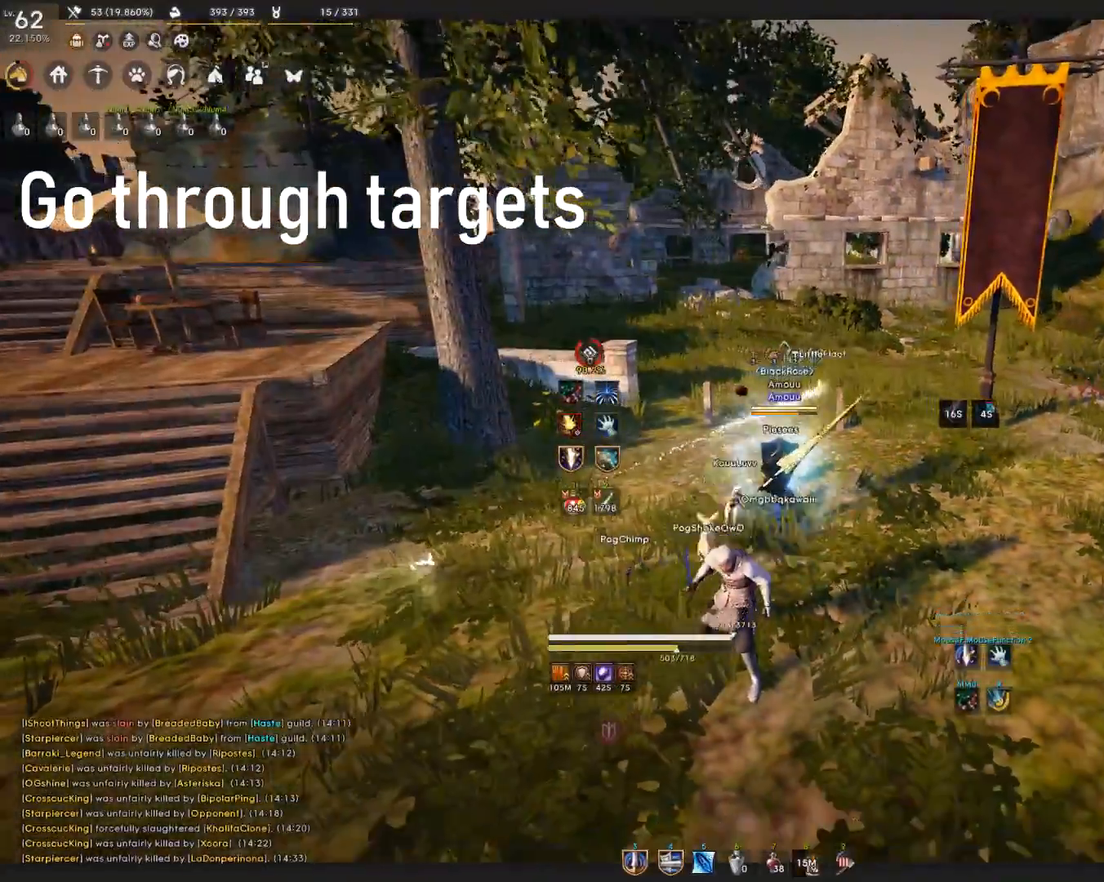
{"keys": ["s"], "mouse": [], "events": []}
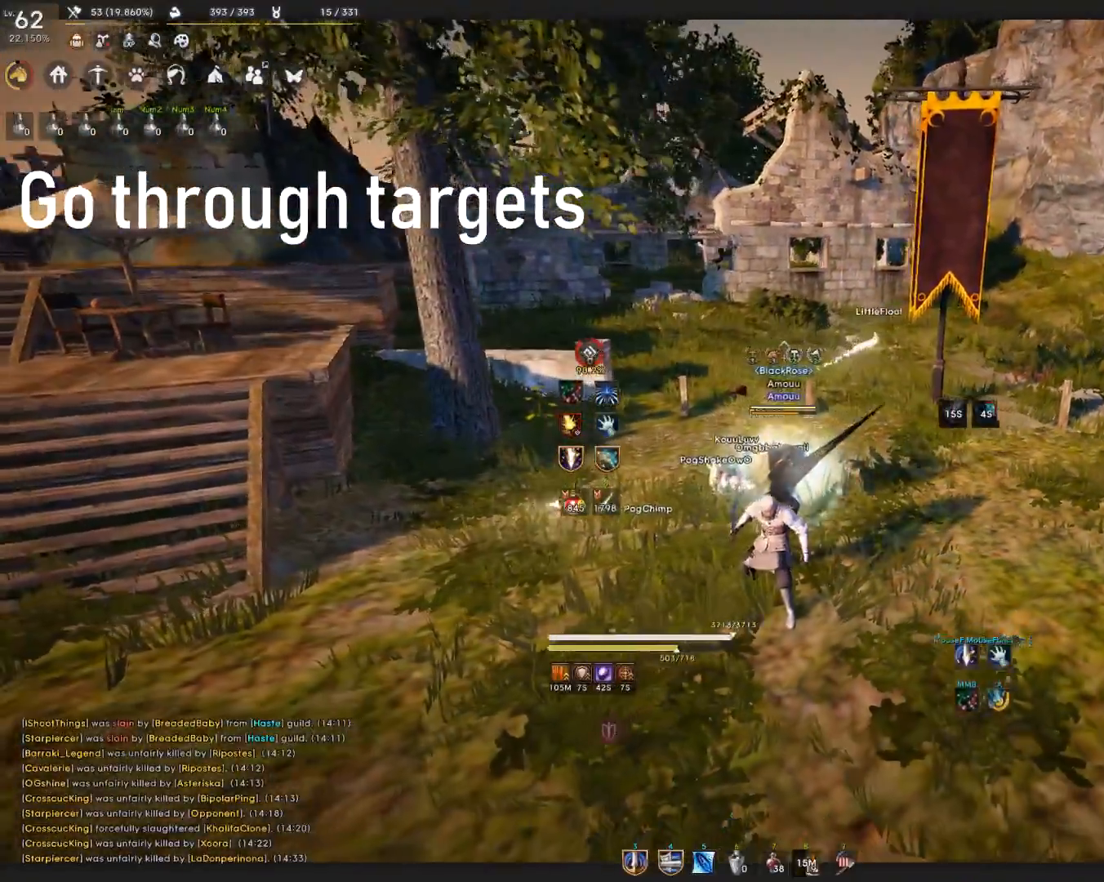
{"keys": [], "mouse": [], "events": [[50, "shift", "down"], [200, "s", "up"], [200, "shift", "up"]]}
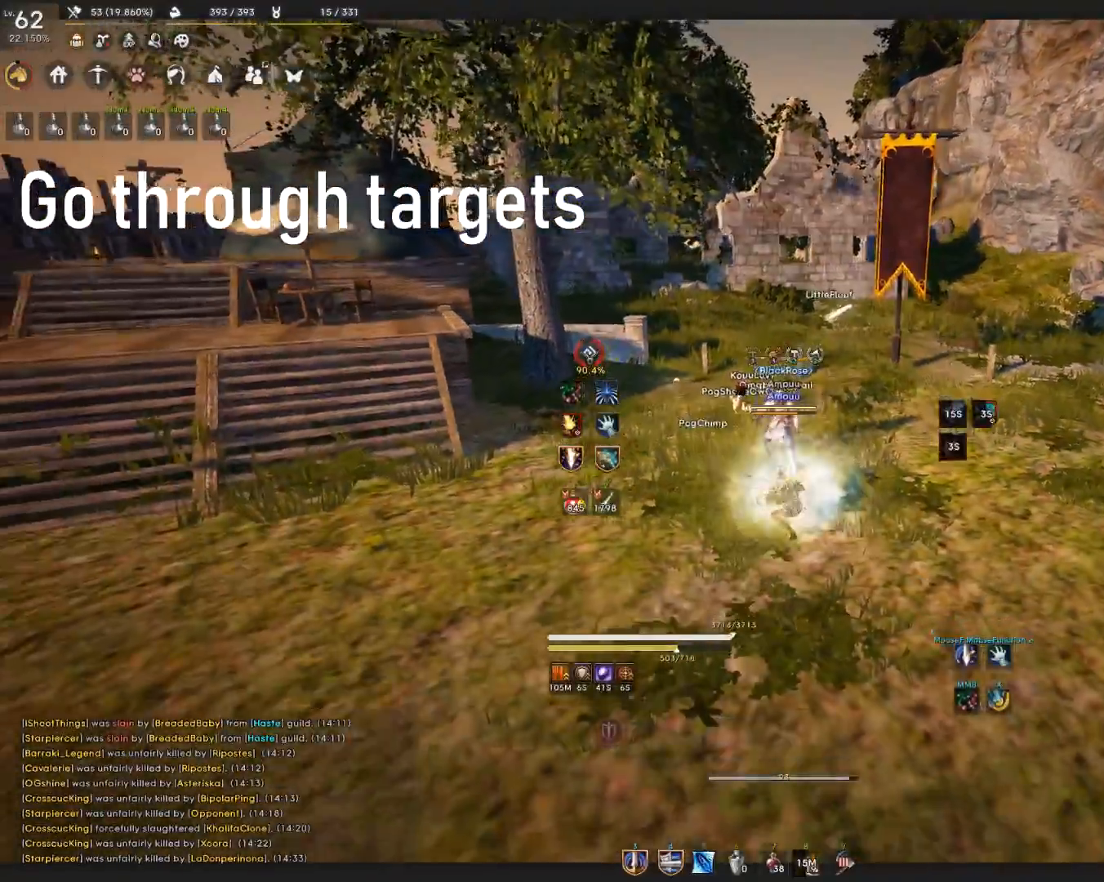
{"keys": [], "mouse": [], "events": [[100, "space", "down"], [250, "q", "down"], [250, "space", "up"], [401, "q", "up"]]}
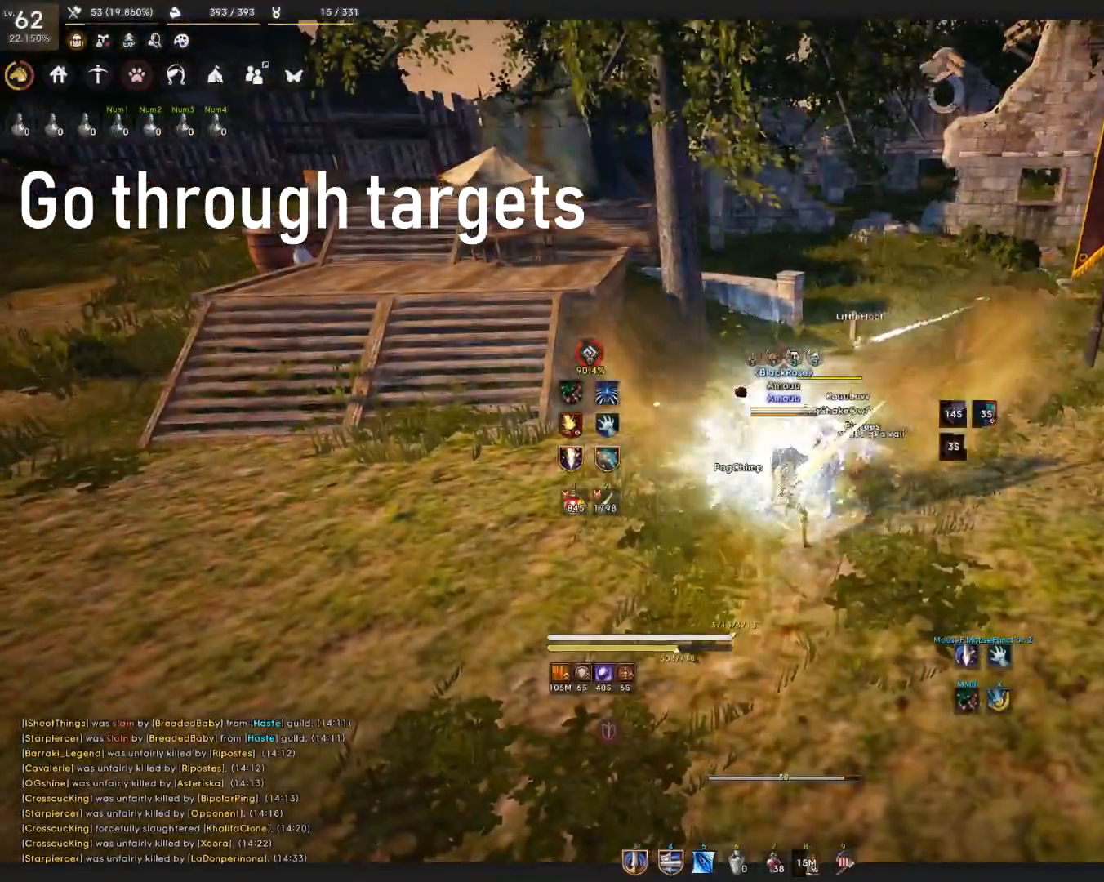
{"keys": ["a", "w"], "mouse": [], "events": [[217, "a", "down"], [500, "w", "down"]]}
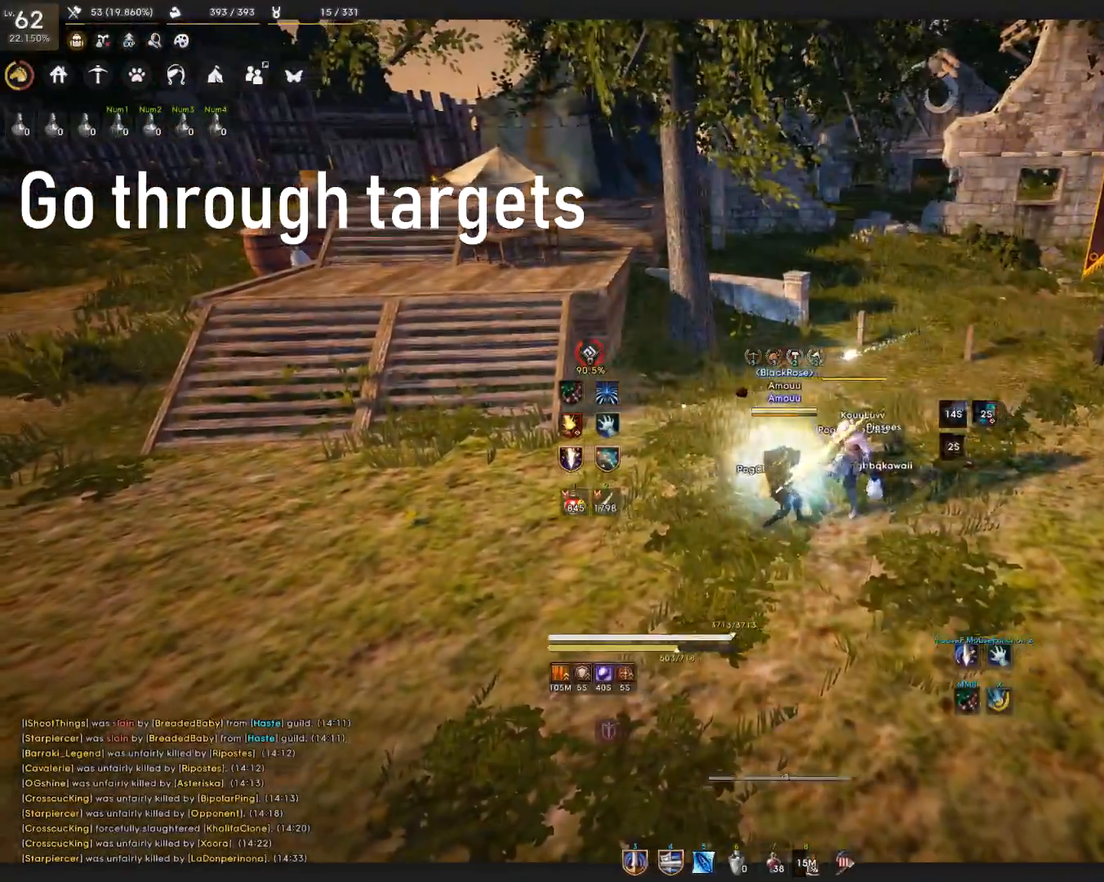
{"keys": ["w"], "mouse": [], "events": [[317, "a", "up"]]}
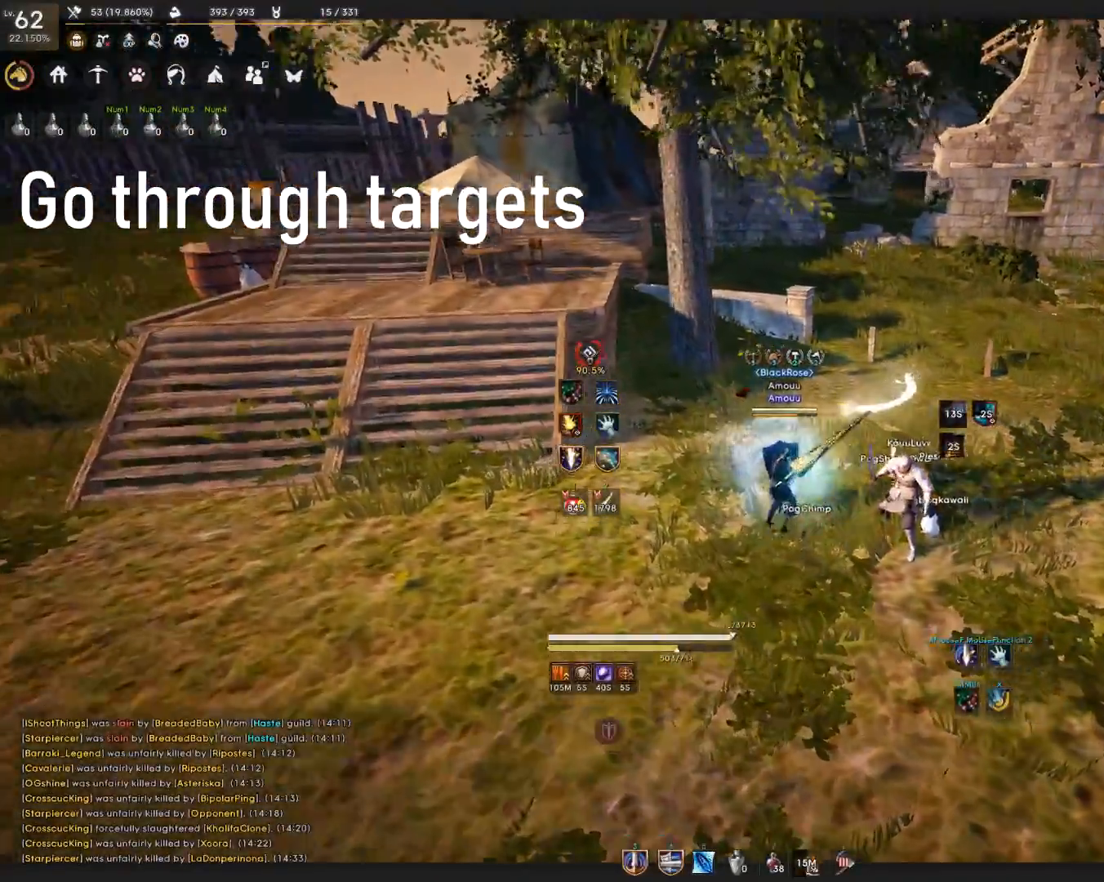
{"keys": [], "mouse": [], "events": [[283, "w", "up"]]}
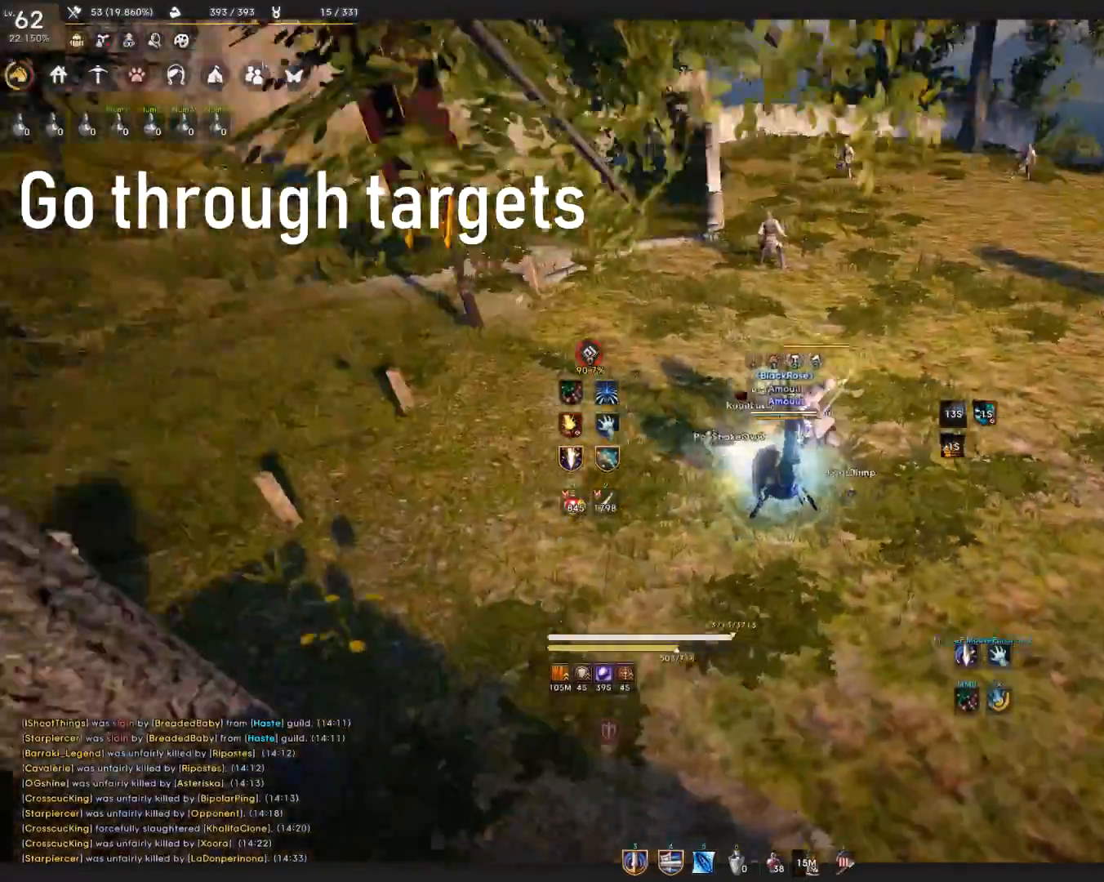
{"keys": ["shift", "w"], "mouse": [], "events": [[134, "w", "down"], [434, "shift", "down"]]}
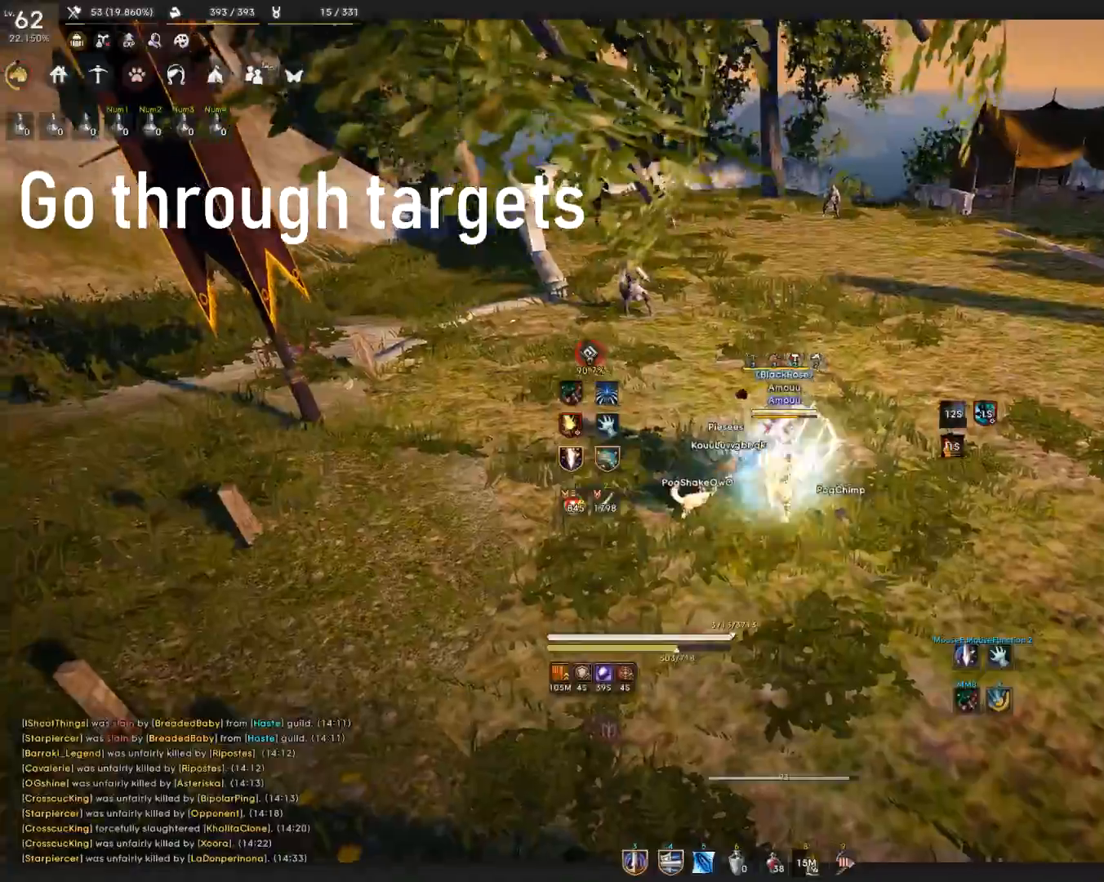
{"keys": ["shift", "w"], "mouse": [], "events": []}
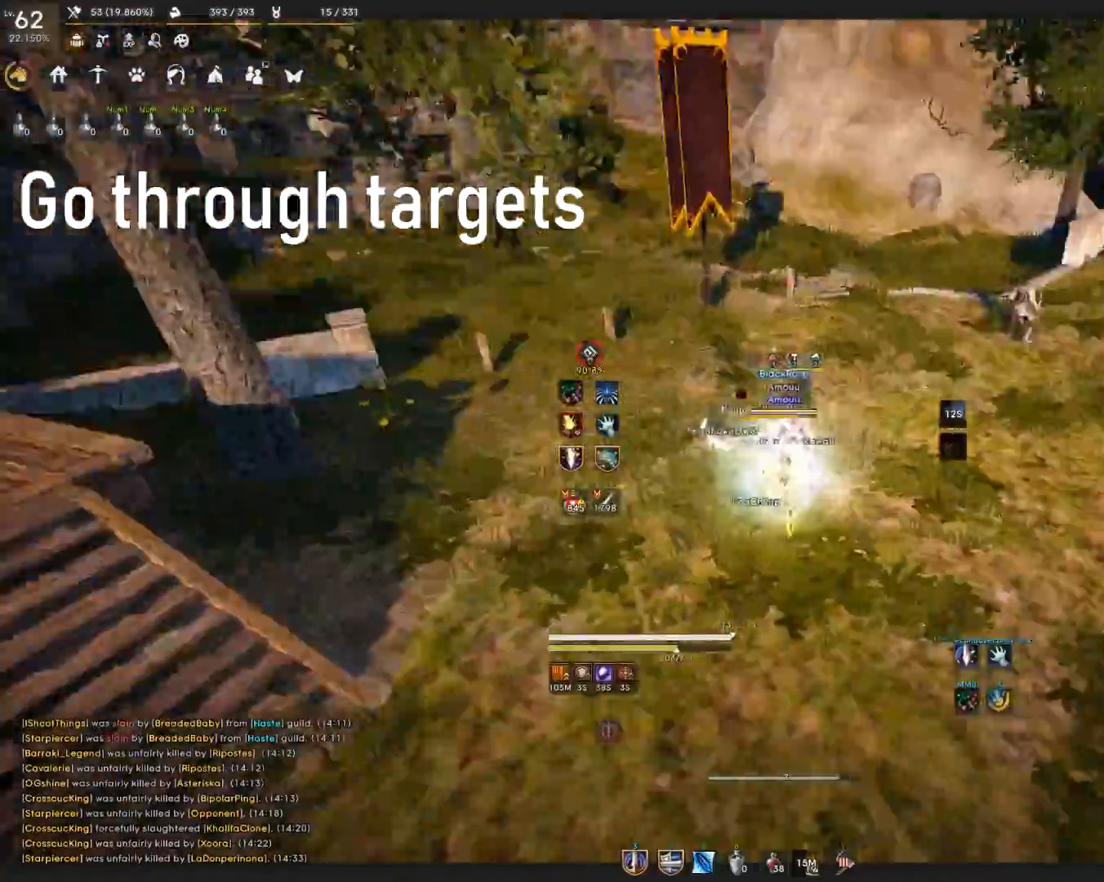
{"keys": ["w"], "mouse": [], "events": [[401, "shift", "up"]]}
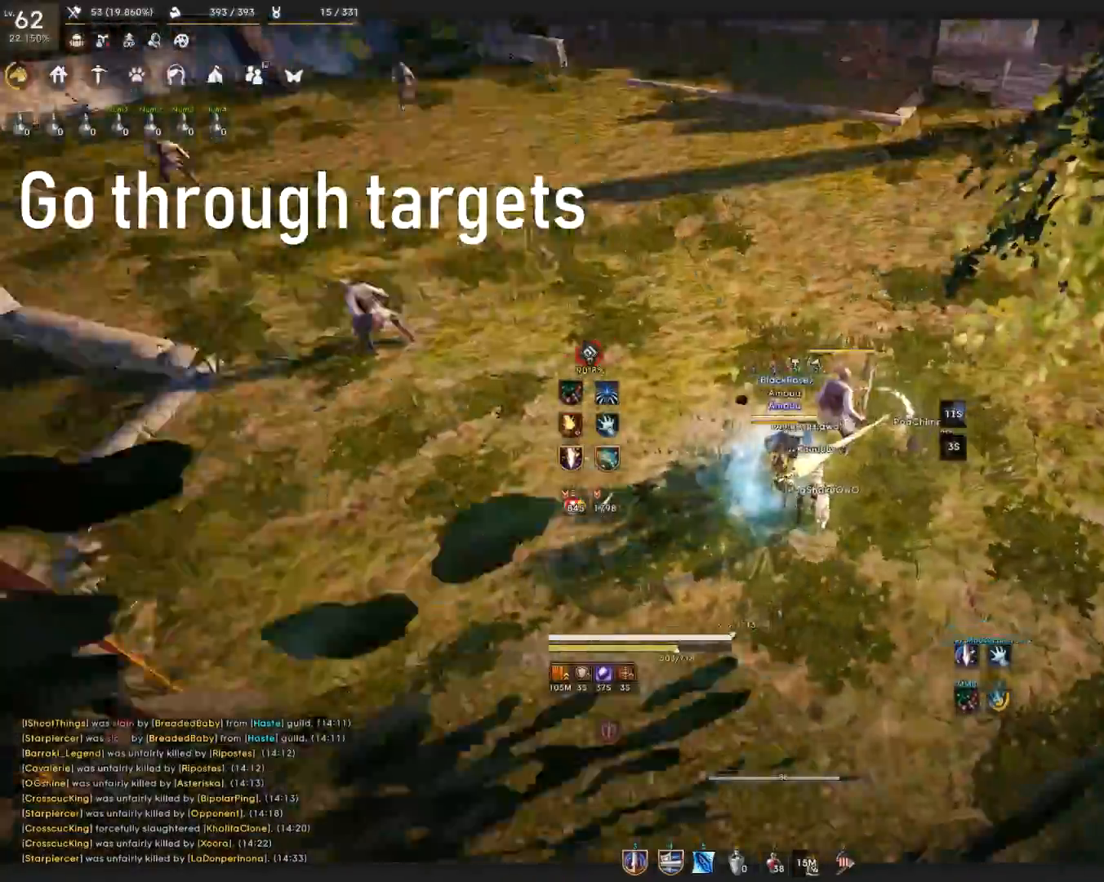
{"keys": ["shift", "w"], "mouse": [], "events": [[83, "w", "up"], [383, "w", "down"], [433, "shift", "down"]]}
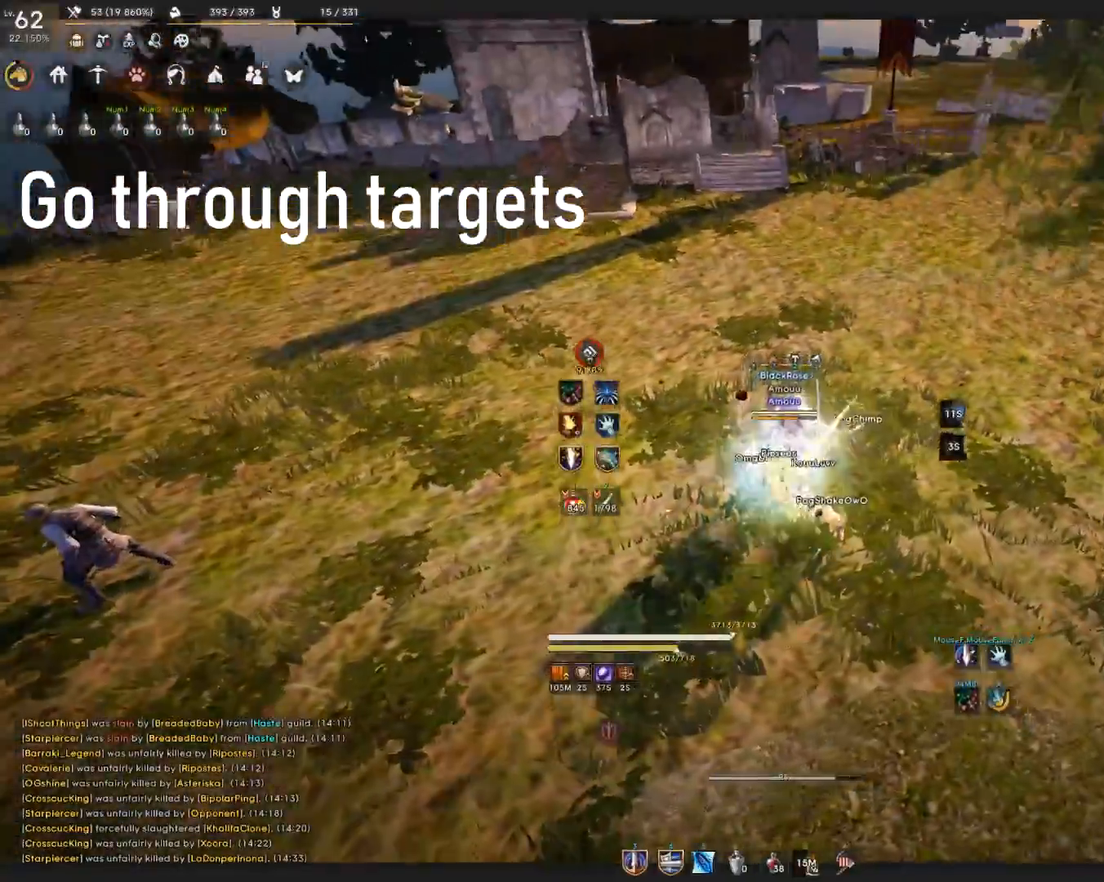
{"keys": ["shift", "w"], "mouse": [], "events": [[150, "shift", "up"], [434, "shift", "down"]]}
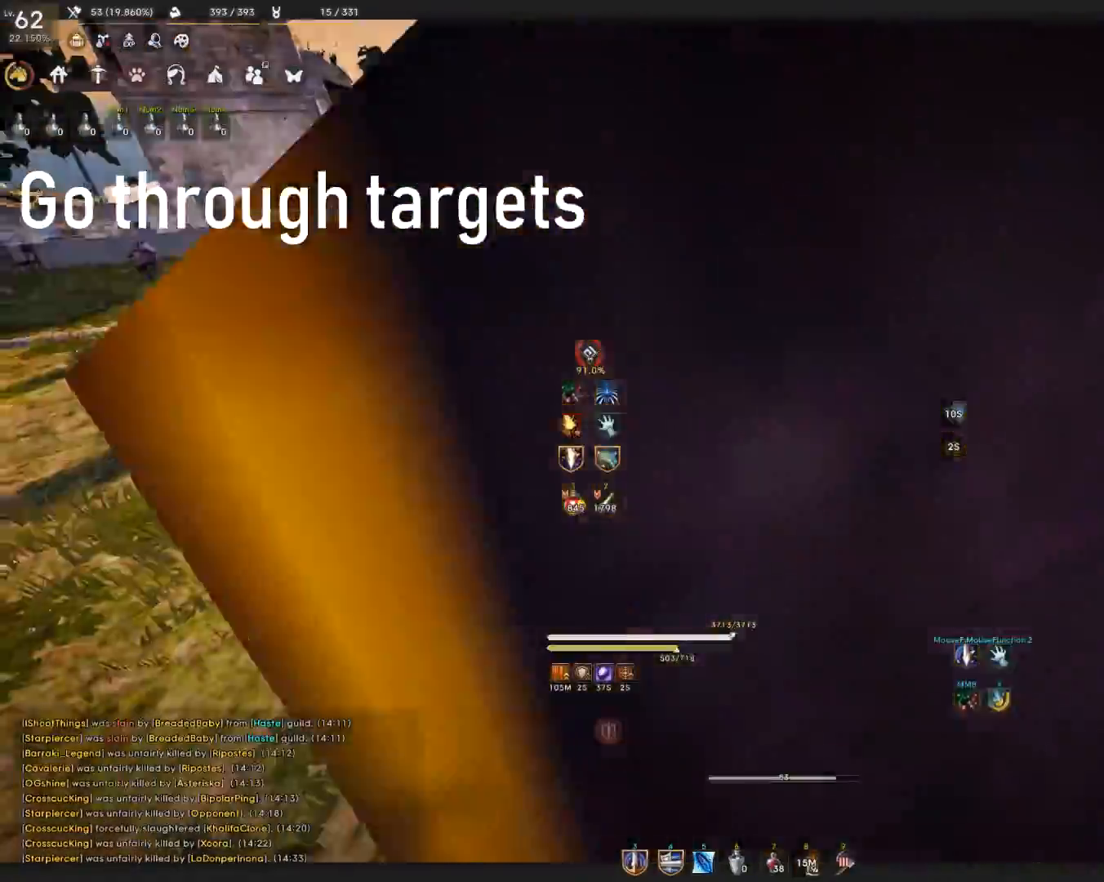
{"keys": [], "mouse": [], "events": [[133, "shift", "up"], [183, "w", "up"]]}
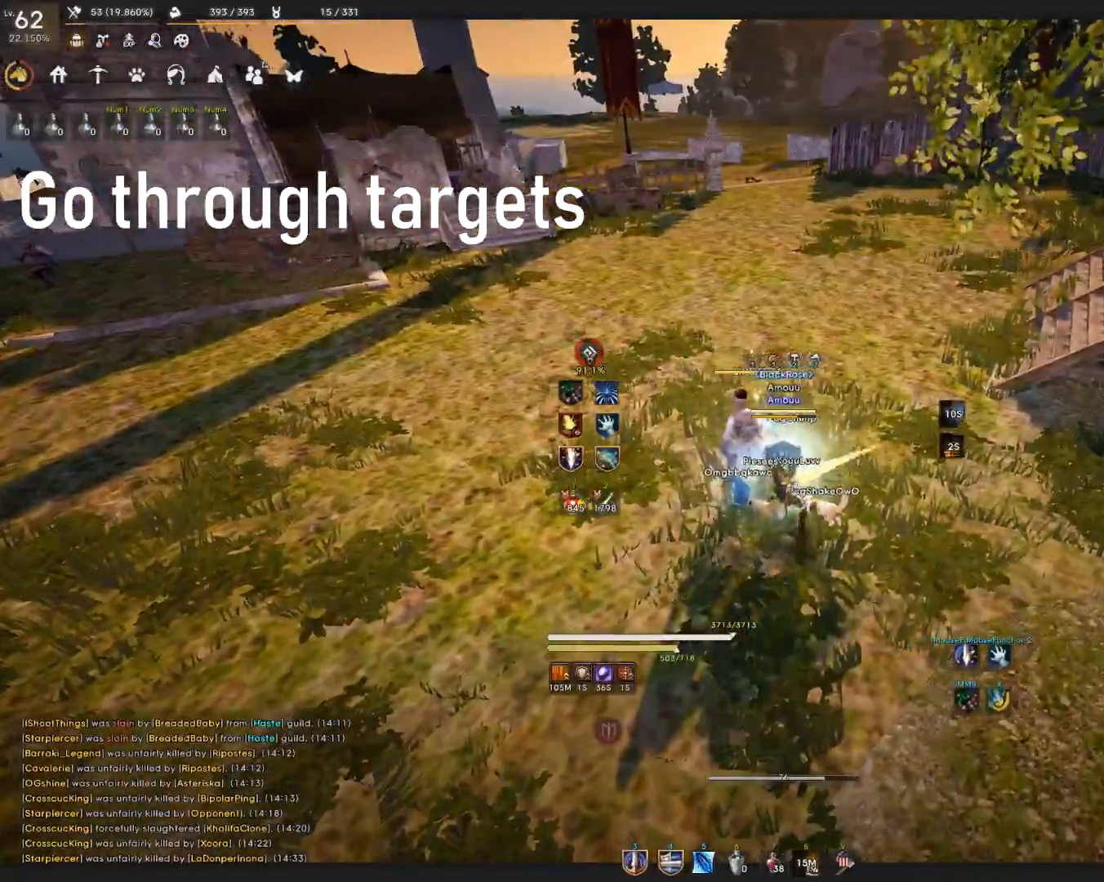
{"keys": [], "mouse": [], "events": []}
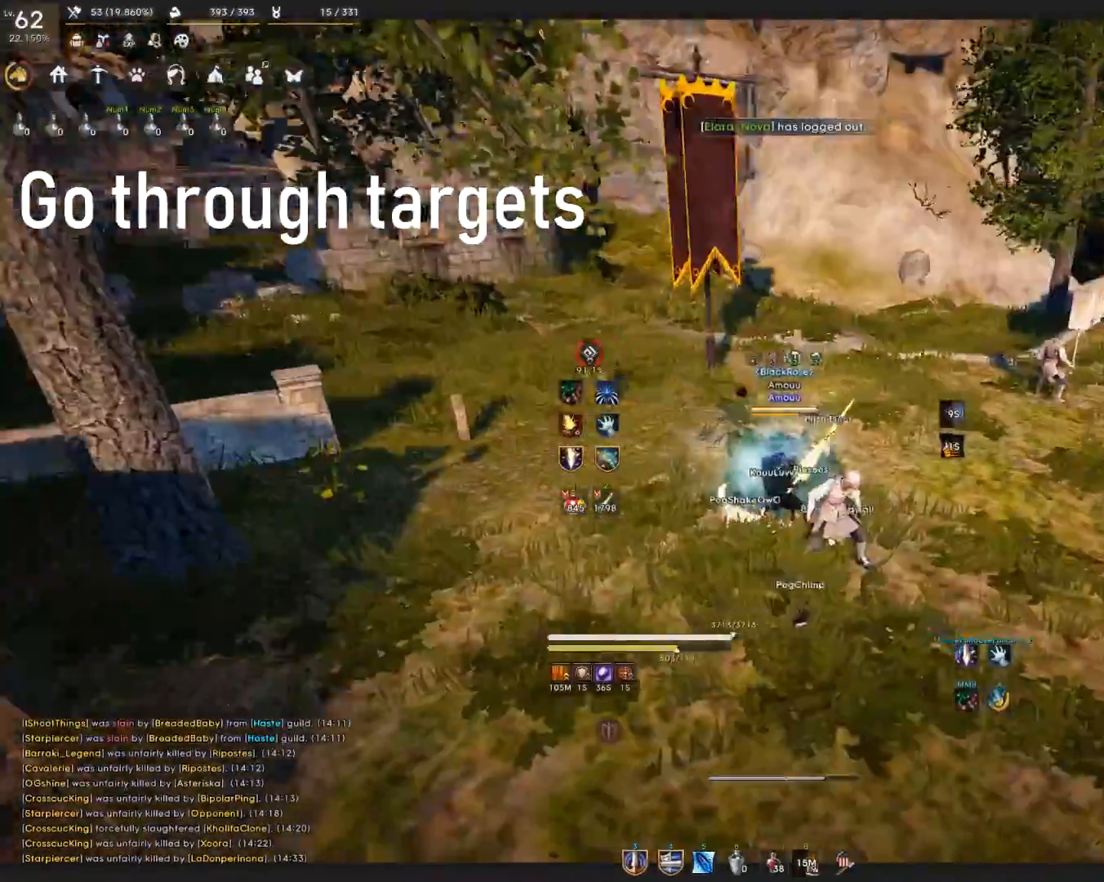
{"keys": [], "mouse": [], "events": [[16, "s", "down"], [16, "shift", "down"], [133, "s", "up"], [150, "shift", "up"]]}
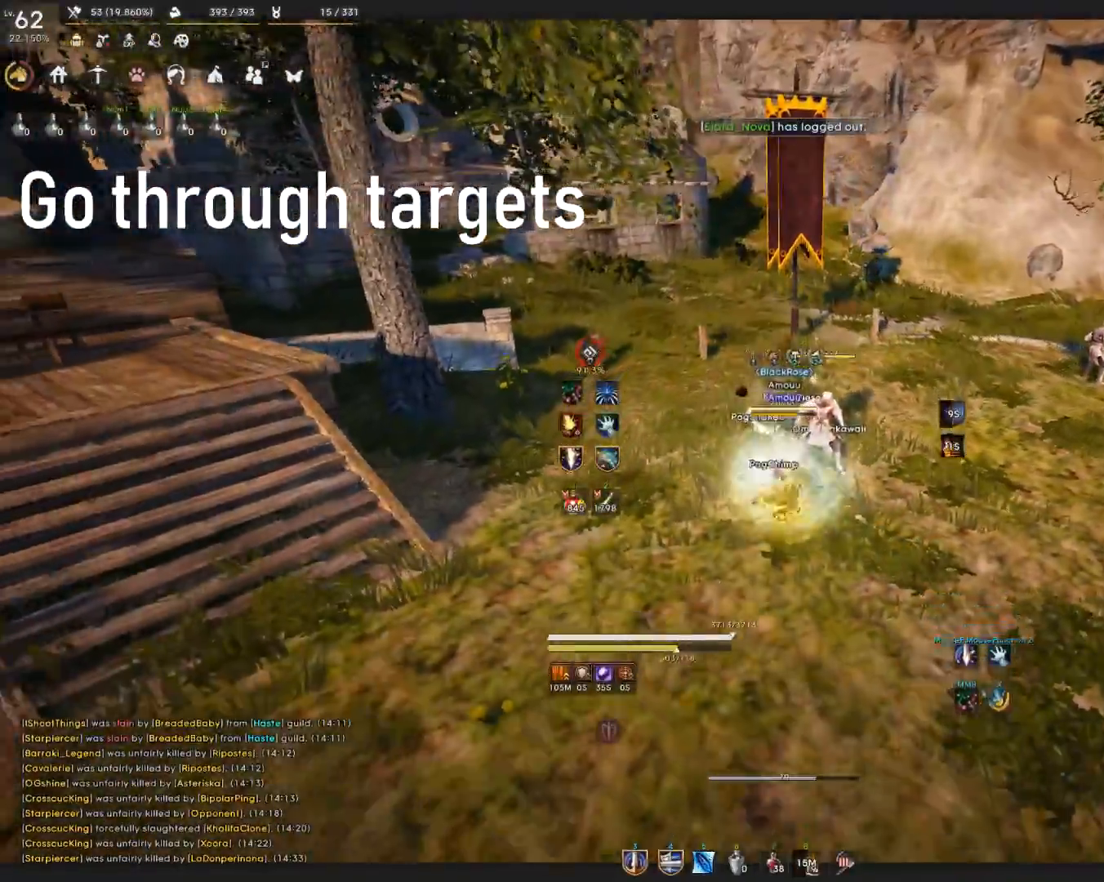
{"keys": [], "mouse": [], "events": [[134, "space", "down"], [234, "q", "down"], [267, "space", "up"], [384, "q", "up"]]}
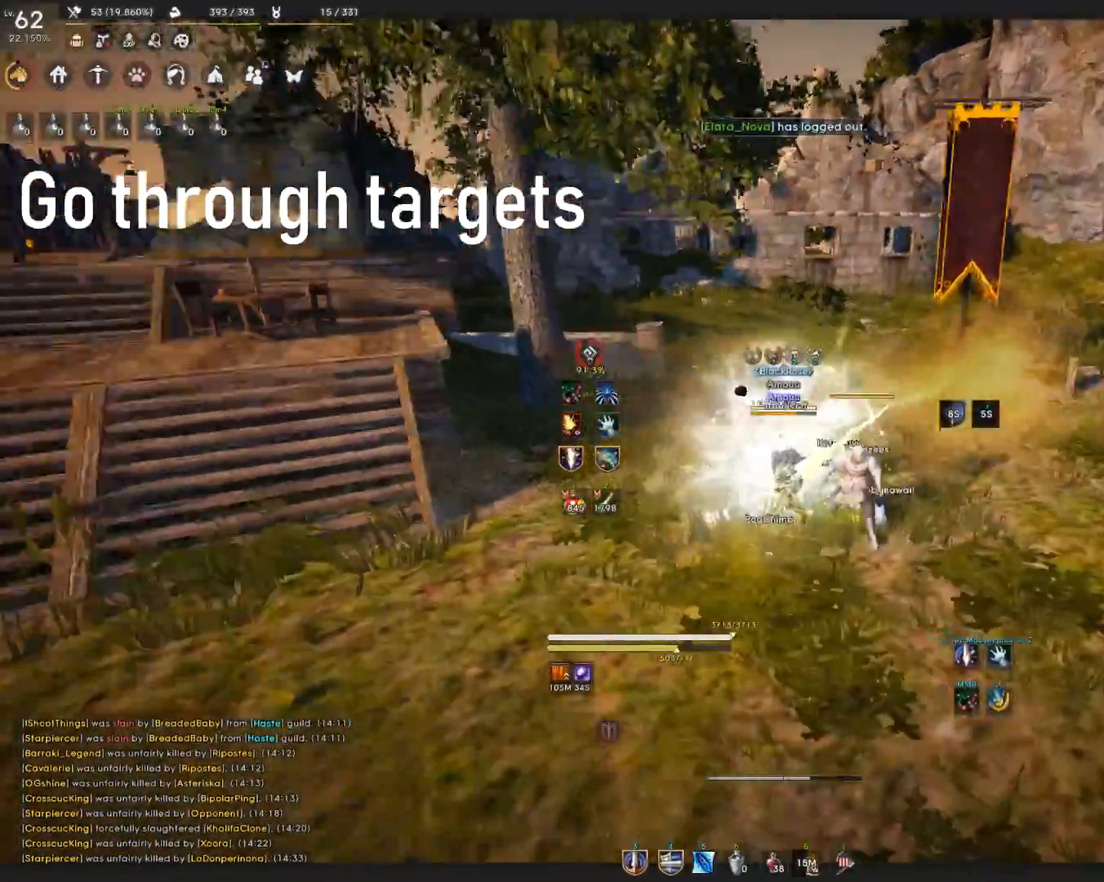
{"keys": [], "mouse": [], "events": [[283, "s", "down"], [283, "shift", "down"], [383, "s", "up"], [400, "shift", "up"]]}
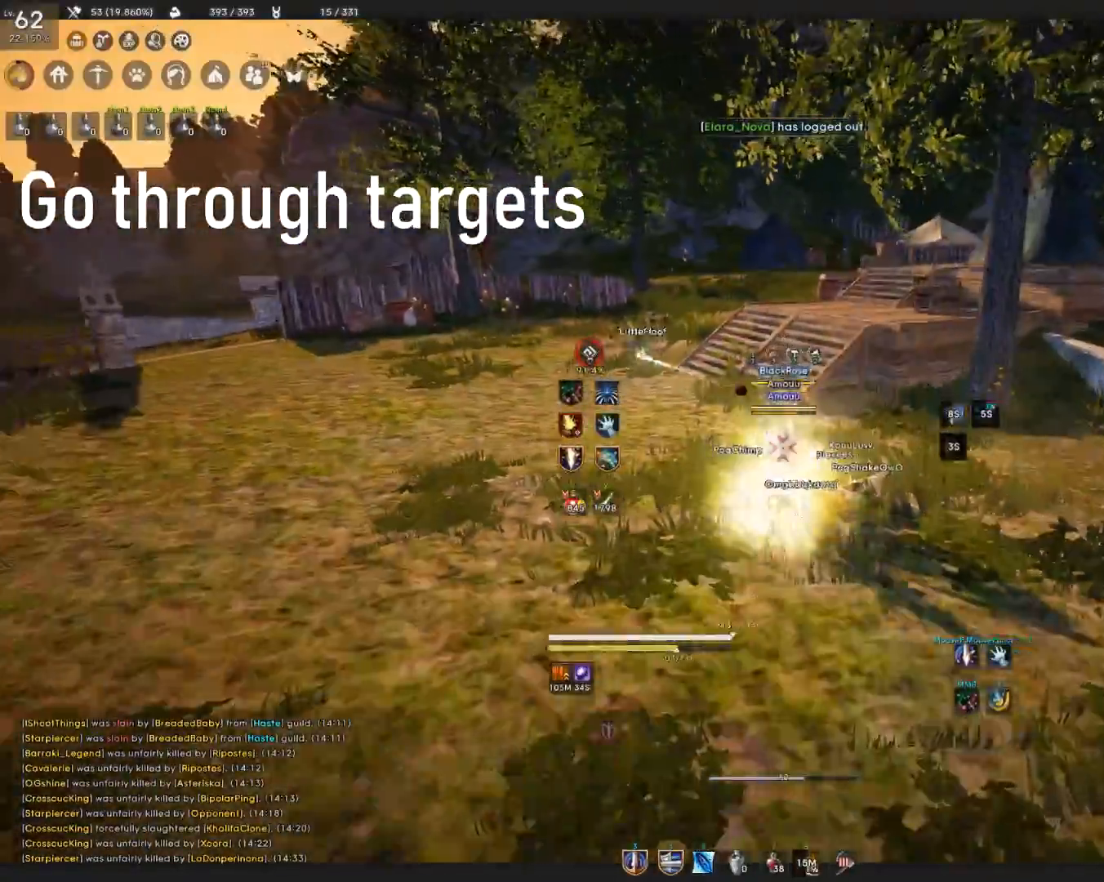
{"keys": [], "mouse": [], "events": []}
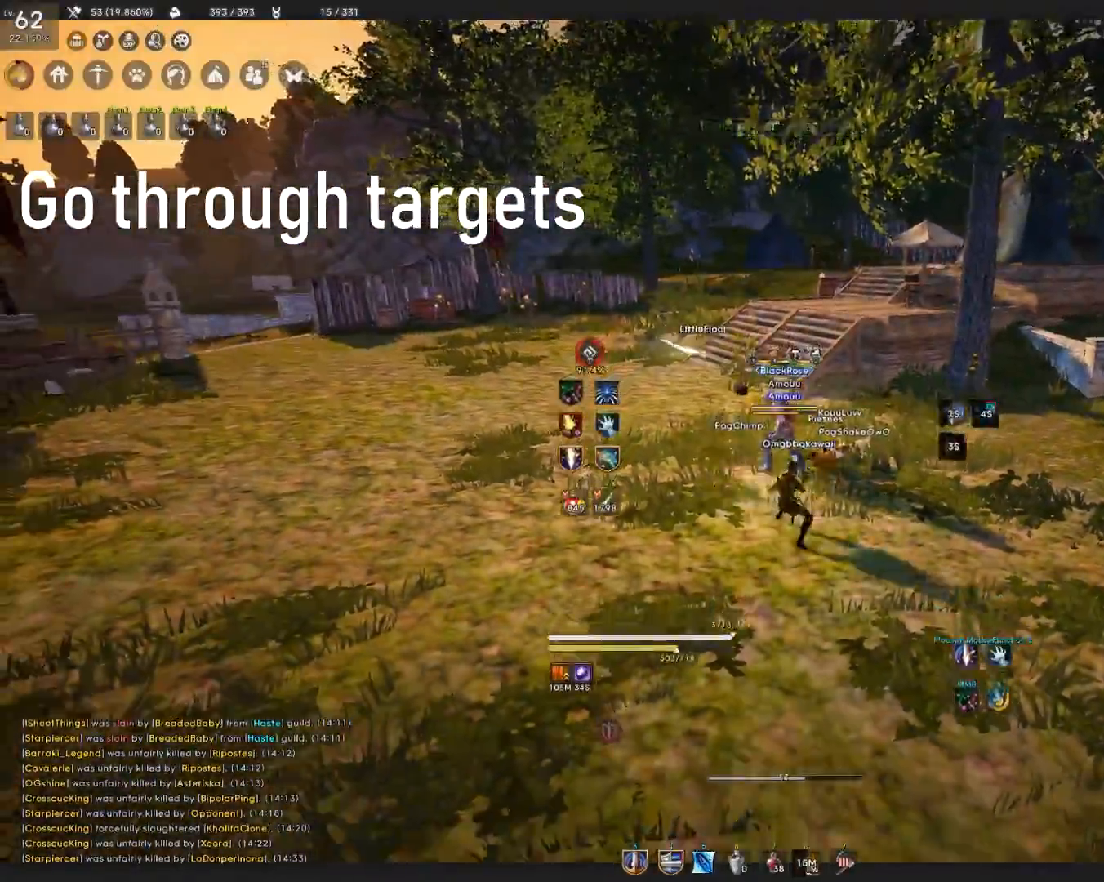
{"keys": ["s", "shift"], "mouse": [], "events": [[400, "shift", "down"], [417, "s", "down"]]}
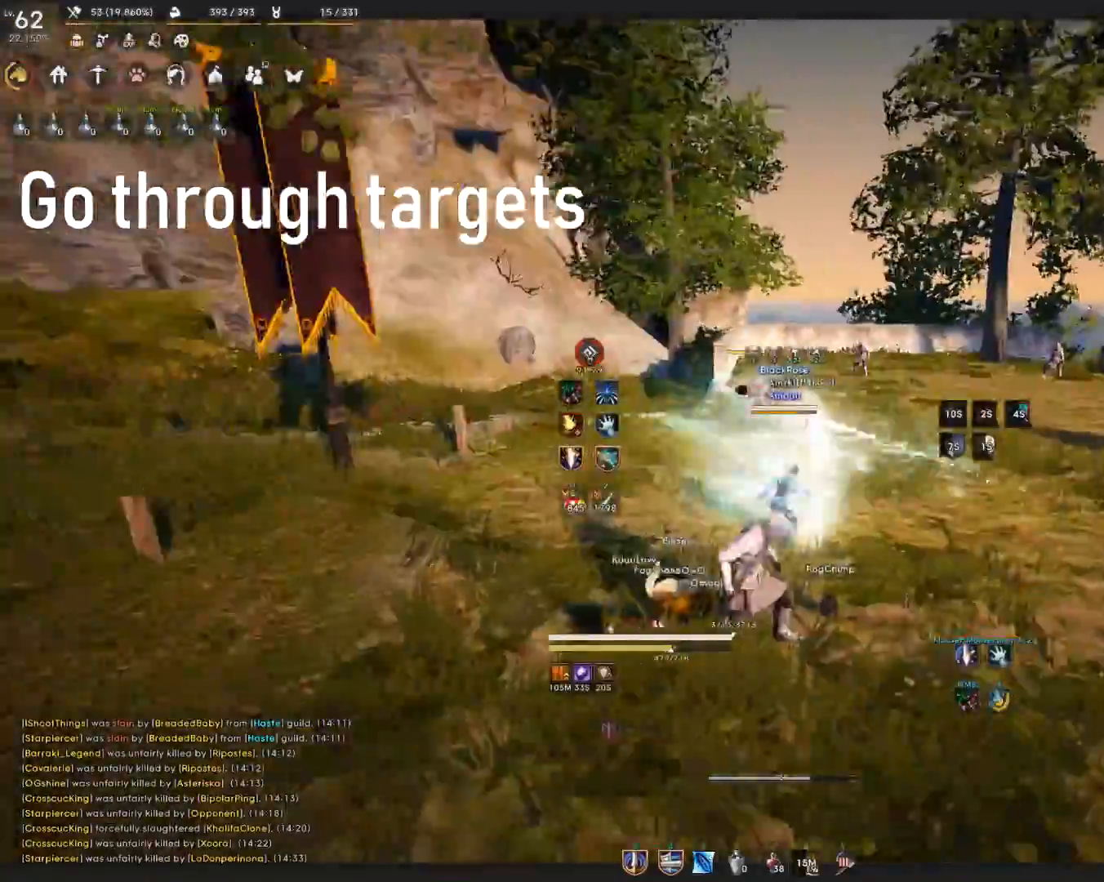
{"keys": [], "mouse": [], "events": [[150, "shift", "up"], [184, "s", "up"]]}
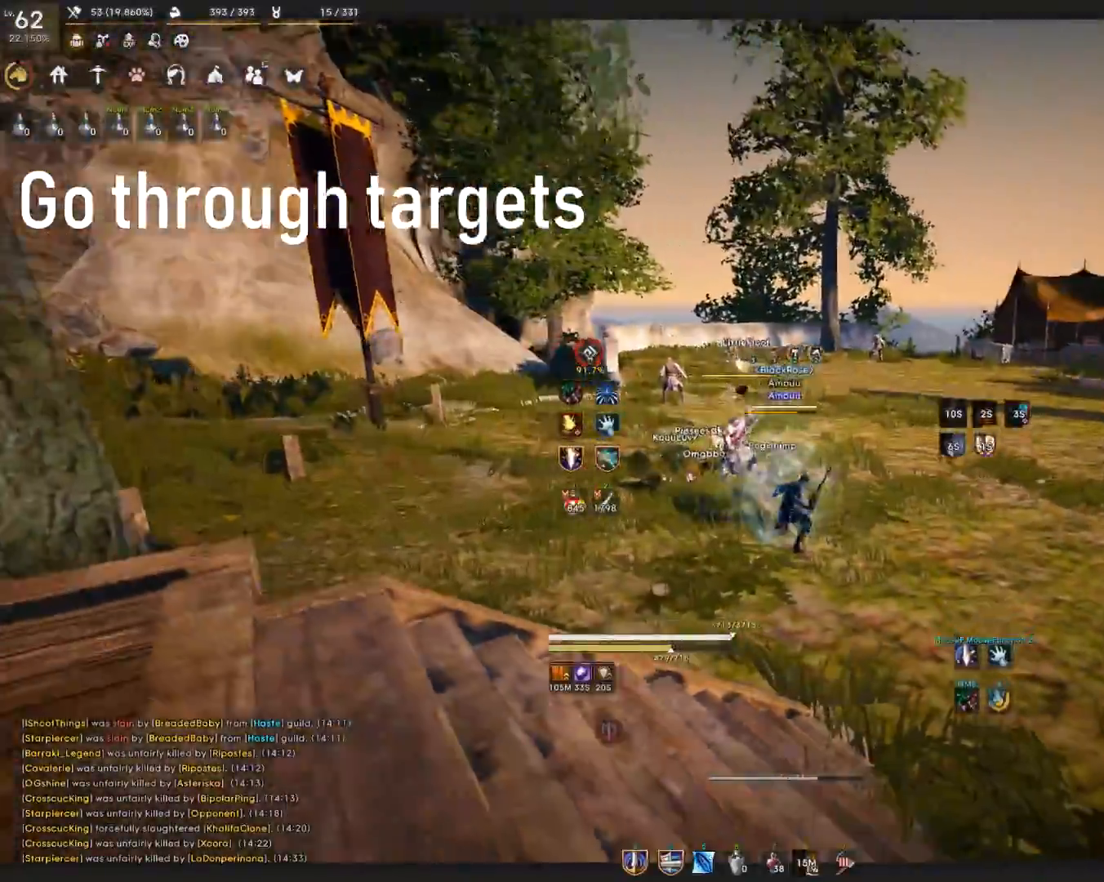
{"keys": ["a", "shift"], "mouse": [], "events": [[283, "shift", "down"], [317, "a", "down"]]}
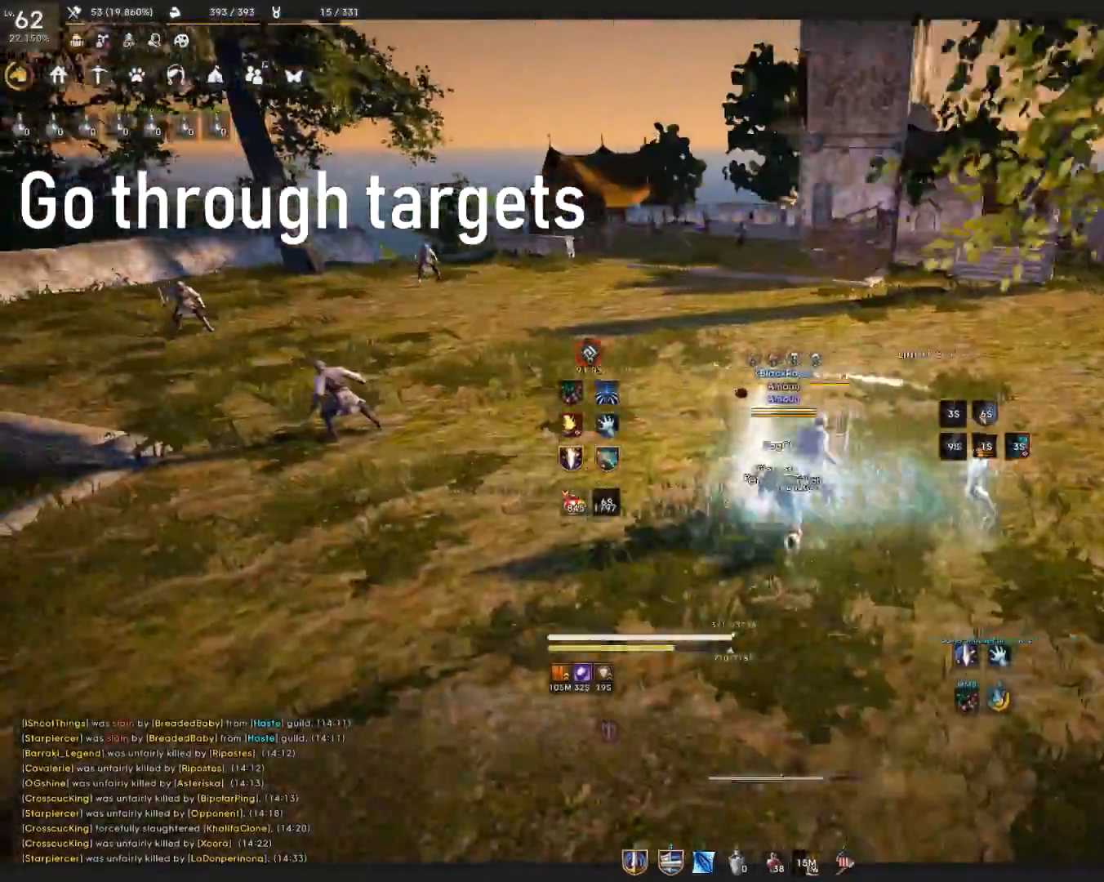
{"keys": [], "mouse": [], "events": [[84, "shift", "up"], [100, "a", "up"]]}